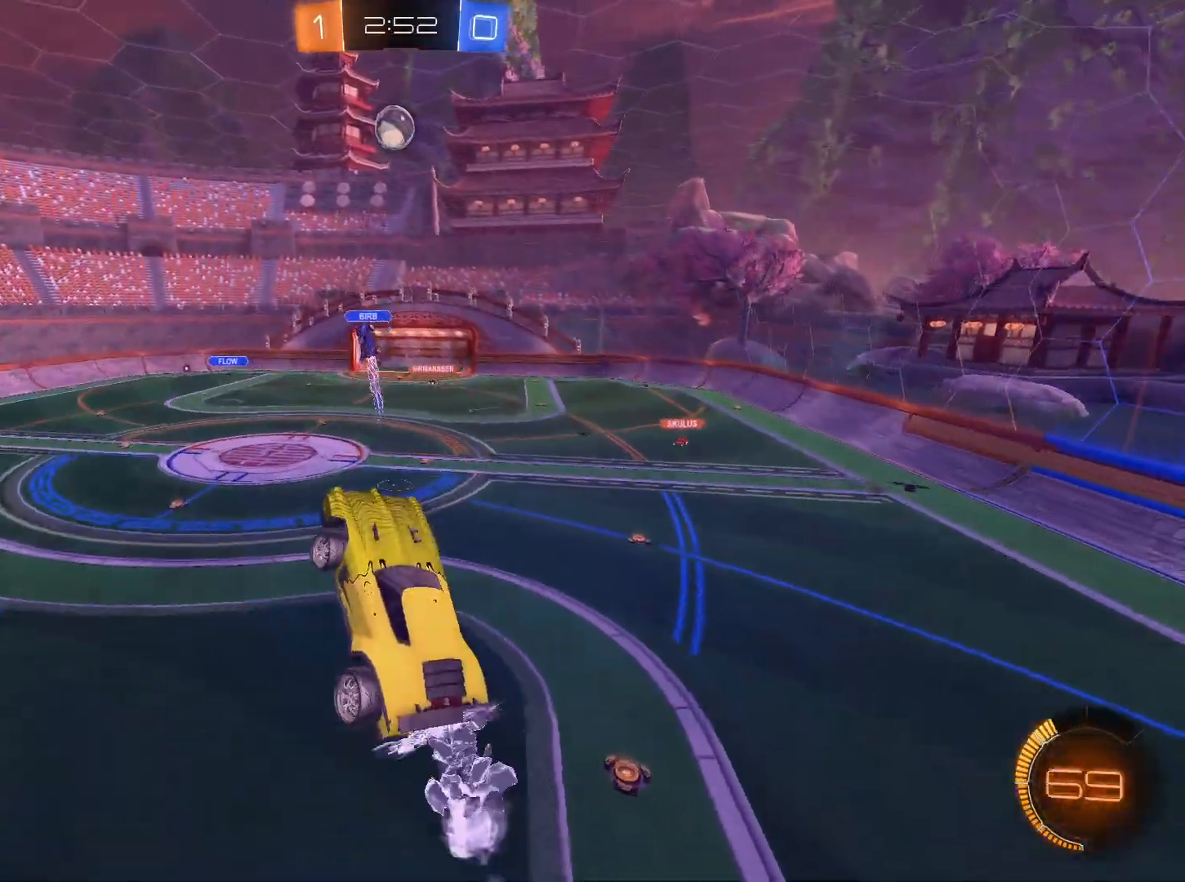
Gameplay with keyboard and mouse; each line is a JSON object with the keys and mouse buttons held at the frame after it. "events" lists presses ("down") and releases ("up") of "1", "2", "3", "4", "5", "a", "alt", "c", "caps_lock", "ctrl", "d", "e", "f", "g", "q", "r", "s", "shift", "space", "t", "tab", "v", "w", "x", "z", "mouse_left", "mouse_wheel" and "mouse_right" between this image and that frame as [ms after this image, input, new state], when the widget could be followed in between. "mouse_left", "mouse_wheel", "mouse_right" = the "left", "wheel", "right" buttons of the "mouse" list. No other keys are recorded. "wheel" means that the mouse wheel is clicked or scrolled. Not read: mouse_move.
{"keys": ["q"], "mouse": [], "events": [[100, "mouse_left", "up"], [100, "s", "down"], [334, "s", "up"], [434, "q", "down"]]}
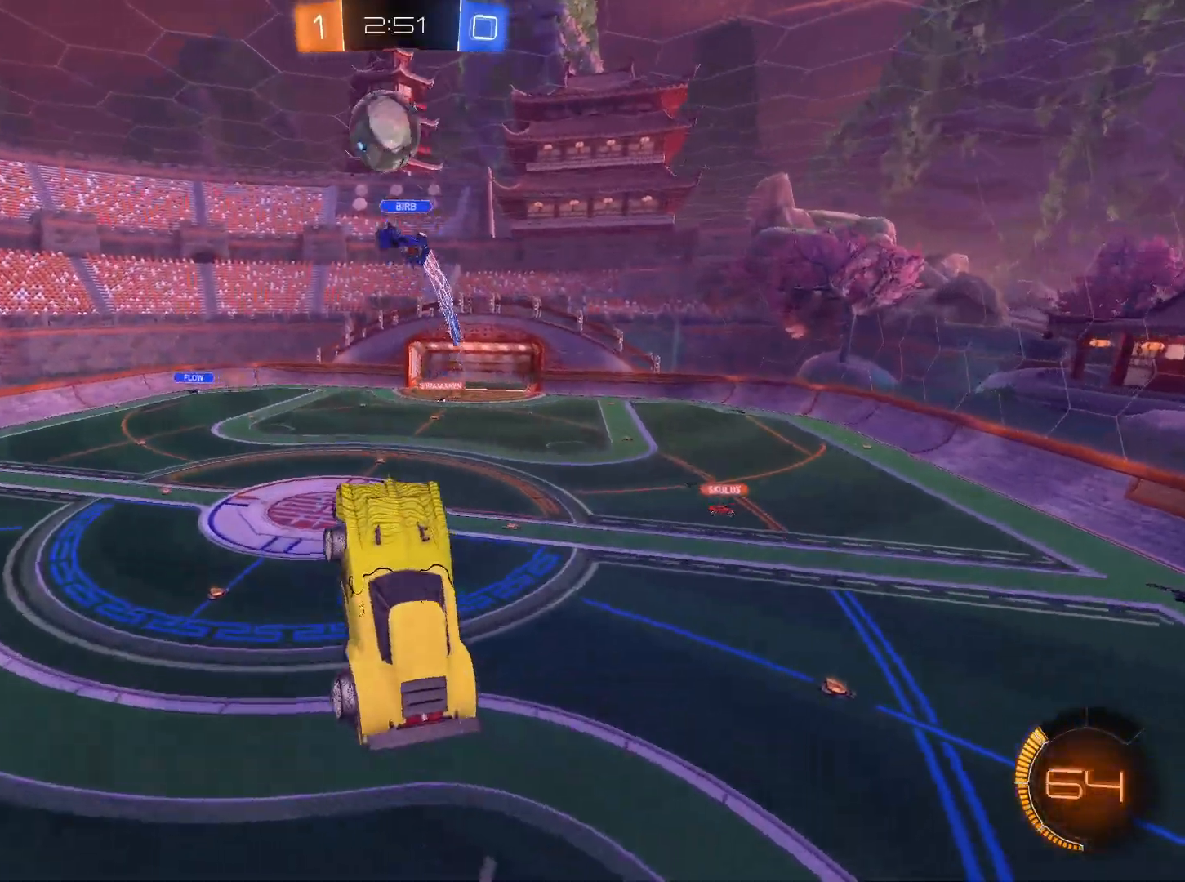
{"keys": ["d", "q"], "mouse": [], "events": [[117, "s", "down"], [217, "d", "down"], [217, "s", "up"]]}
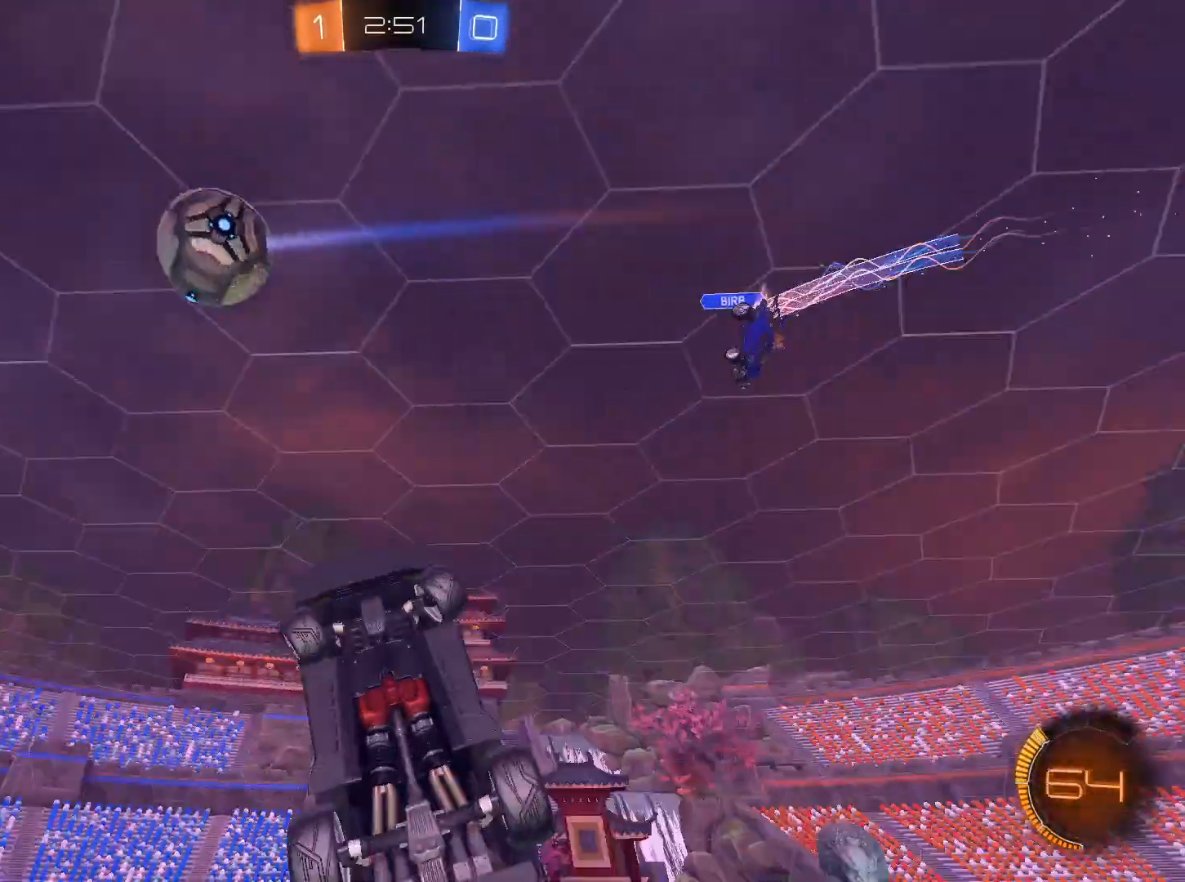
{"keys": [], "mouse": [], "events": [[33, "d", "up"], [33, "w", "down"], [267, "q", "up"], [317, "w", "up"]]}
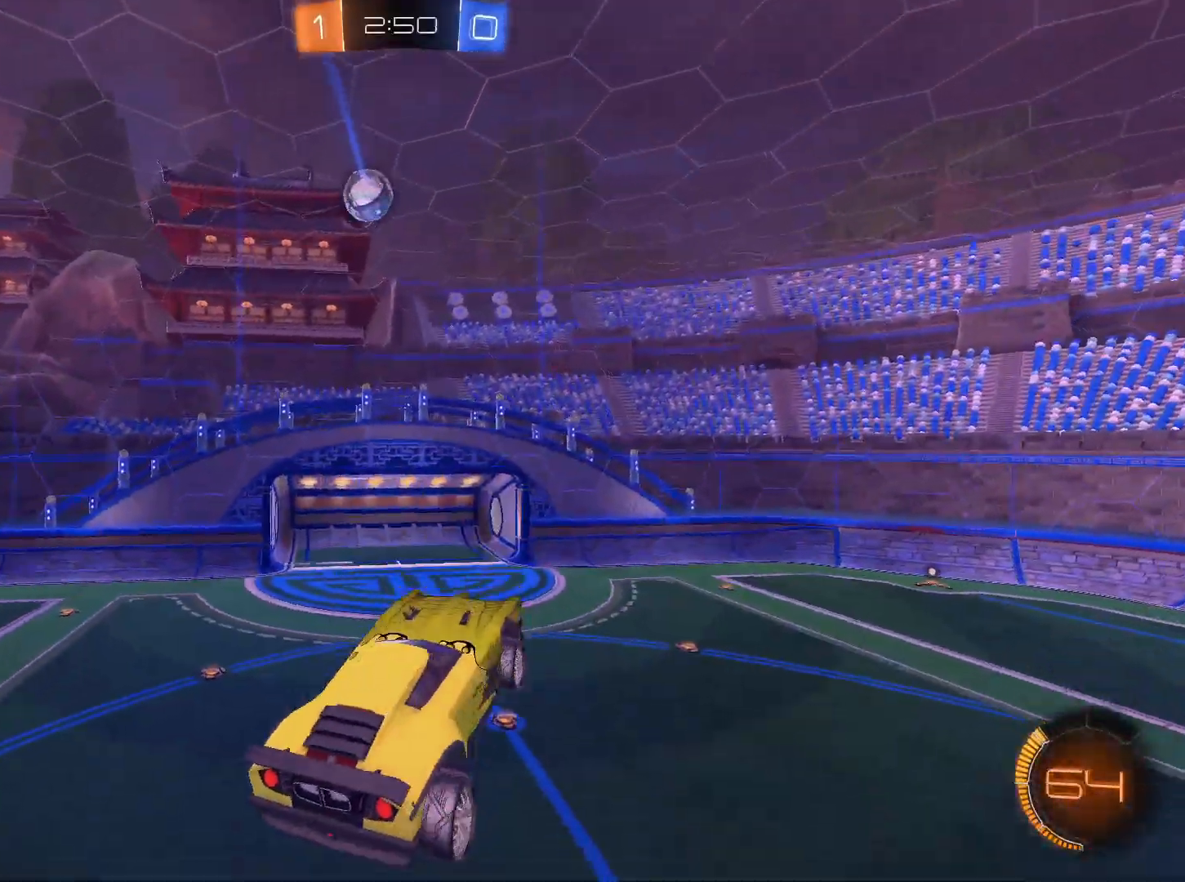
{"keys": [], "mouse": [], "events": []}
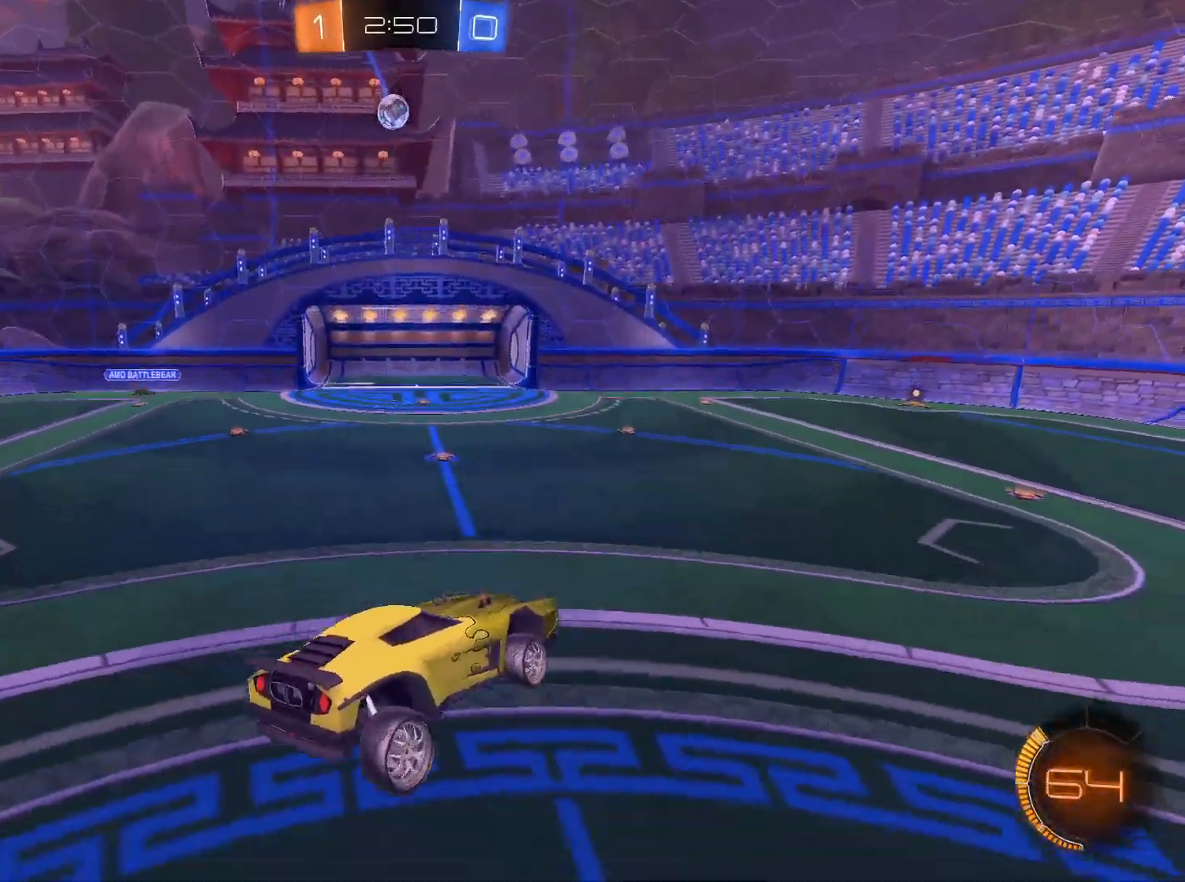
{"keys": ["w"], "mouse": [], "events": [[17, "d", "down"], [400, "d", "up"], [400, "w", "down"]]}
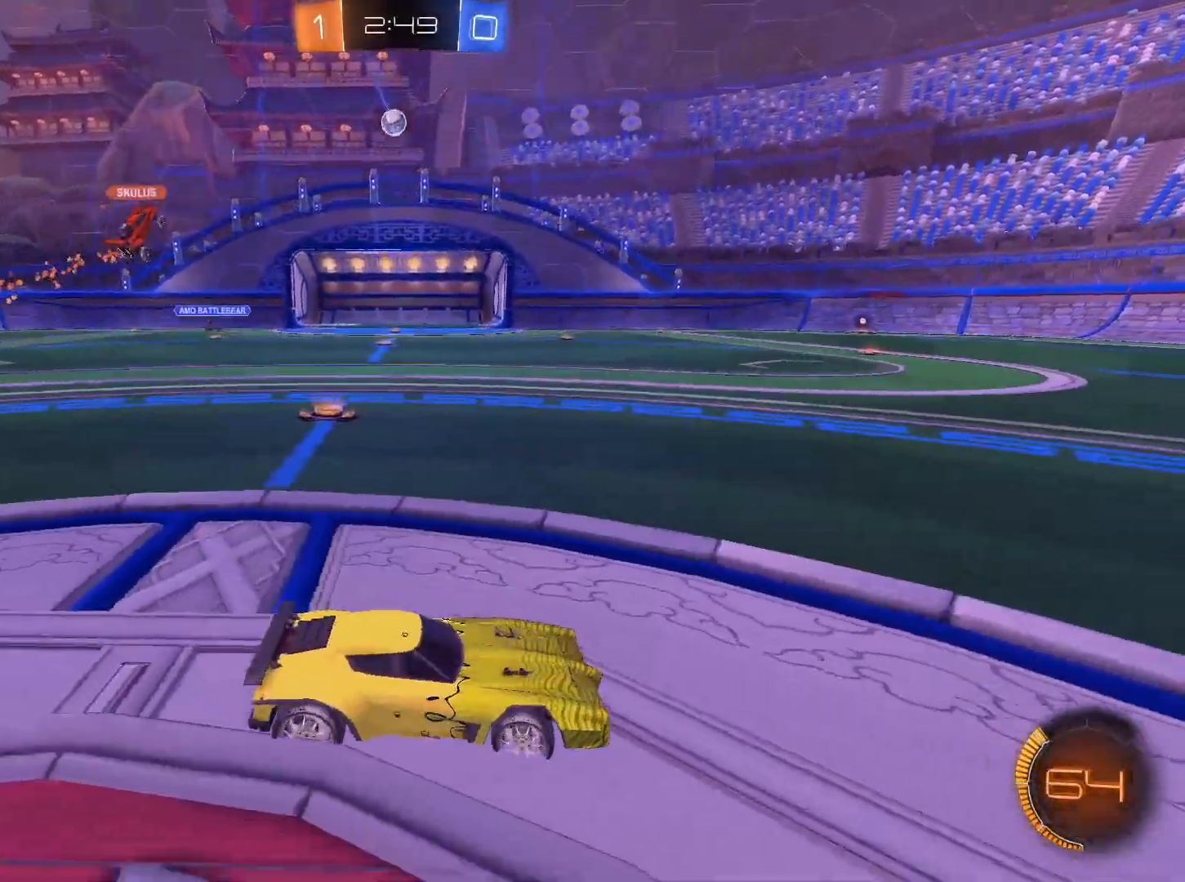
{"keys": ["a", "w"], "mouse": []}
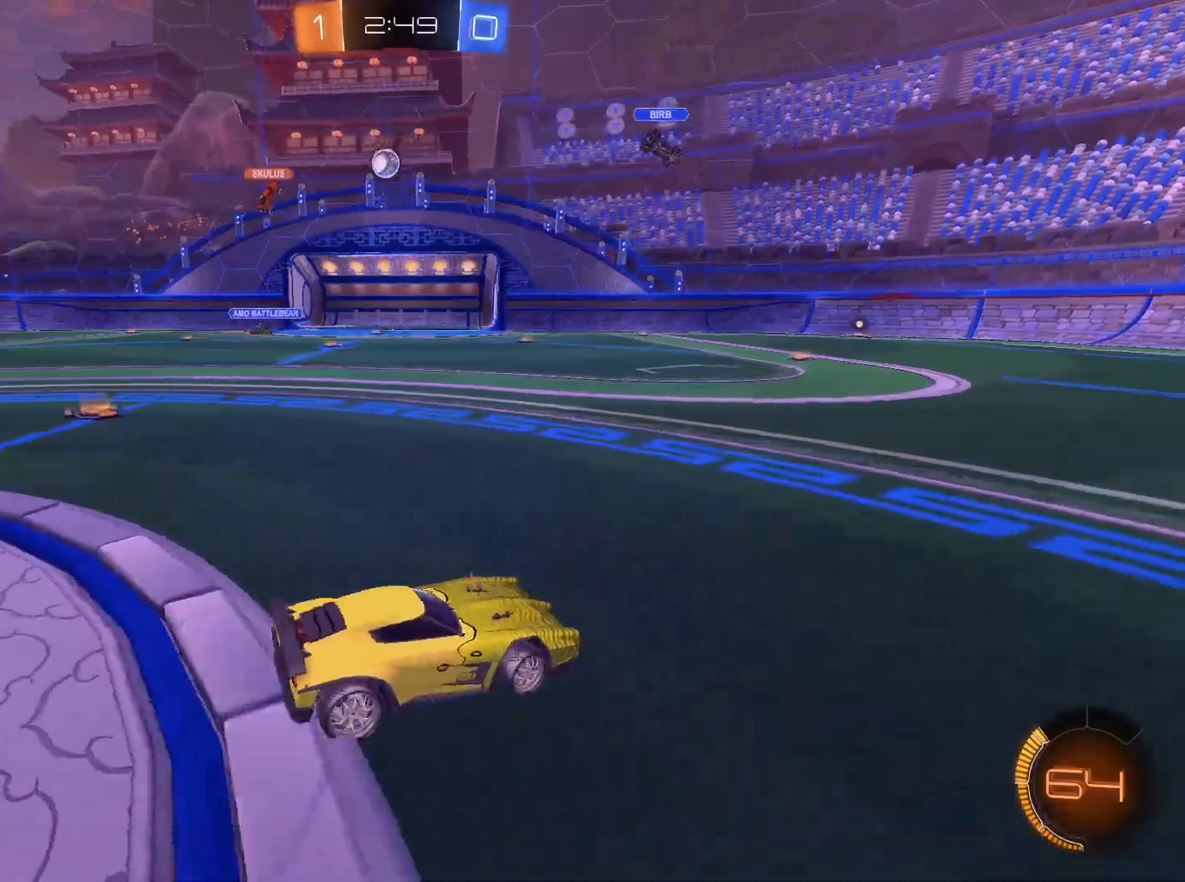
{"keys": ["w"], "mouse": [], "events": [[384, "a", "up"]]}
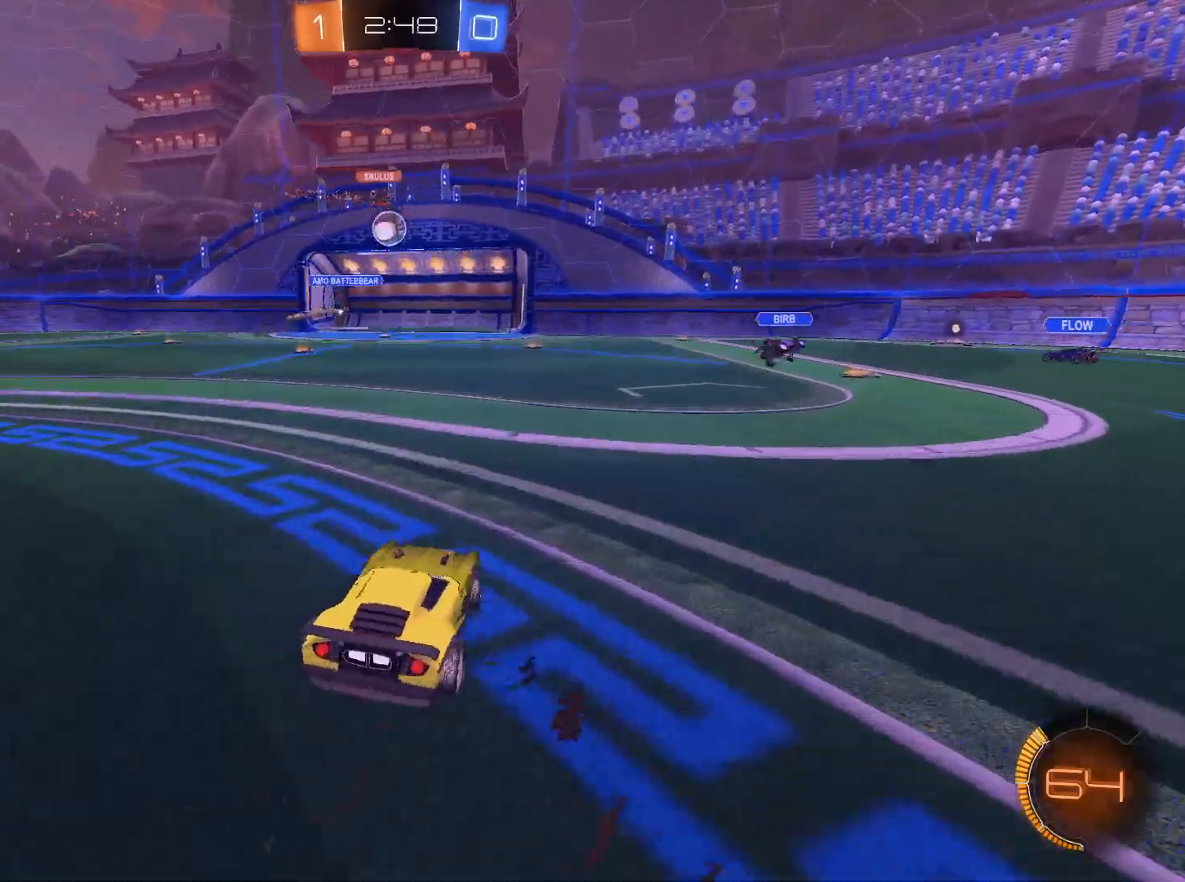
{"keys": [], "mouse": [], "events": [[67, "a", "down"], [117, "w", "up"], [167, "a", "up"], [201, "a", "down"], [201, "s", "down"], [401, "a", "up"], [401, "s", "up"]]}
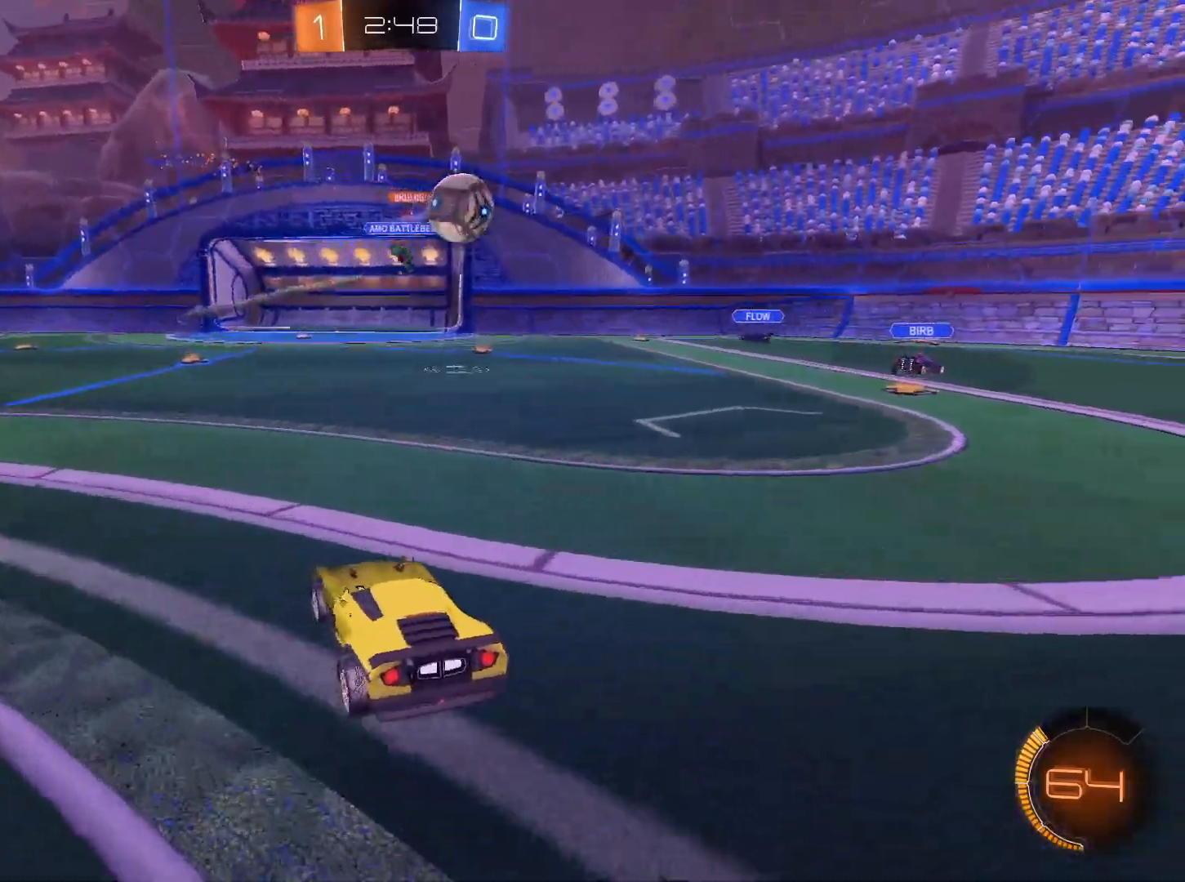
{"keys": ["d", "shift", "w"], "mouse": [], "events": [[33, "d", "down"], [167, "w", "down"], [267, "mouse_left", "down"], [367, "mouse_left", "up"], [500, "shift", "down"]]}
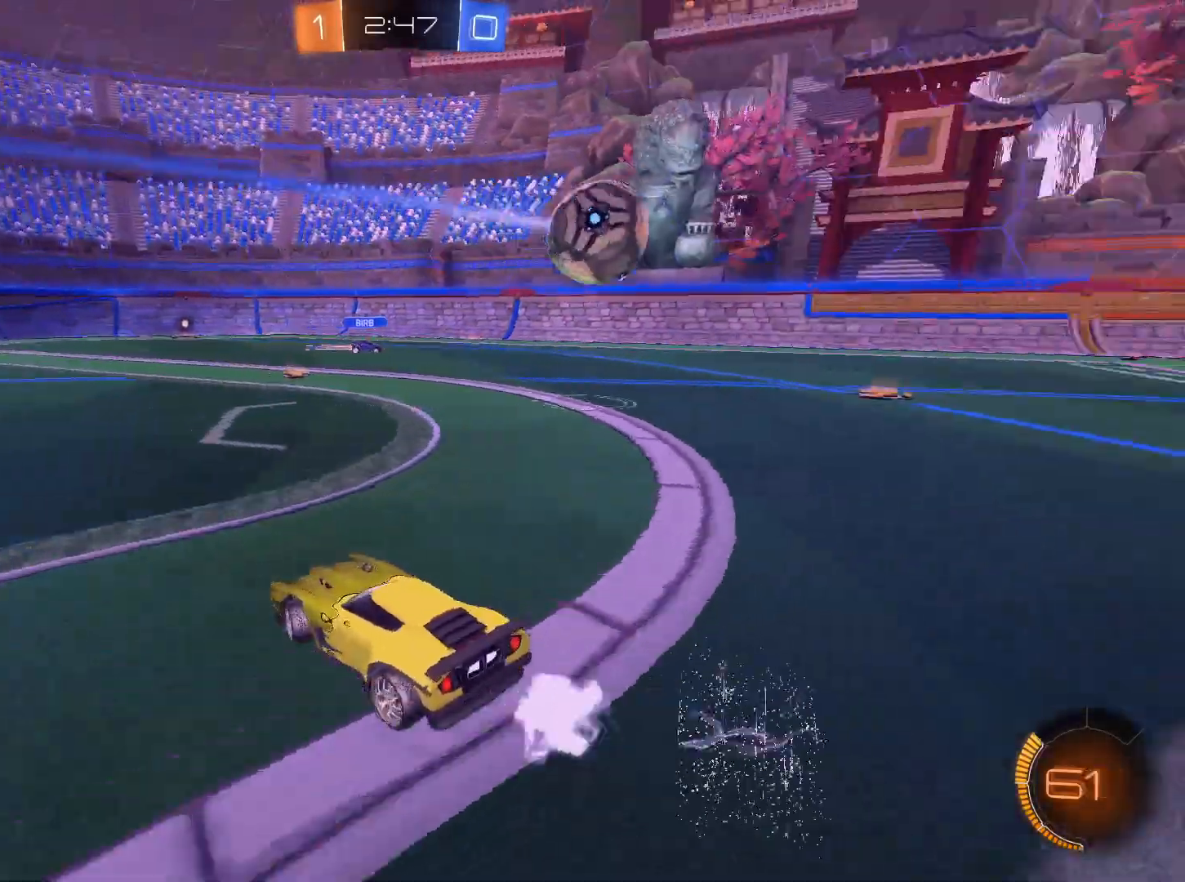
{"keys": ["d", "w"], "mouse": [], "events": [[151, "shift", "up"], [234, "mouse_left", "down"], [284, "mouse_left", "up"]]}
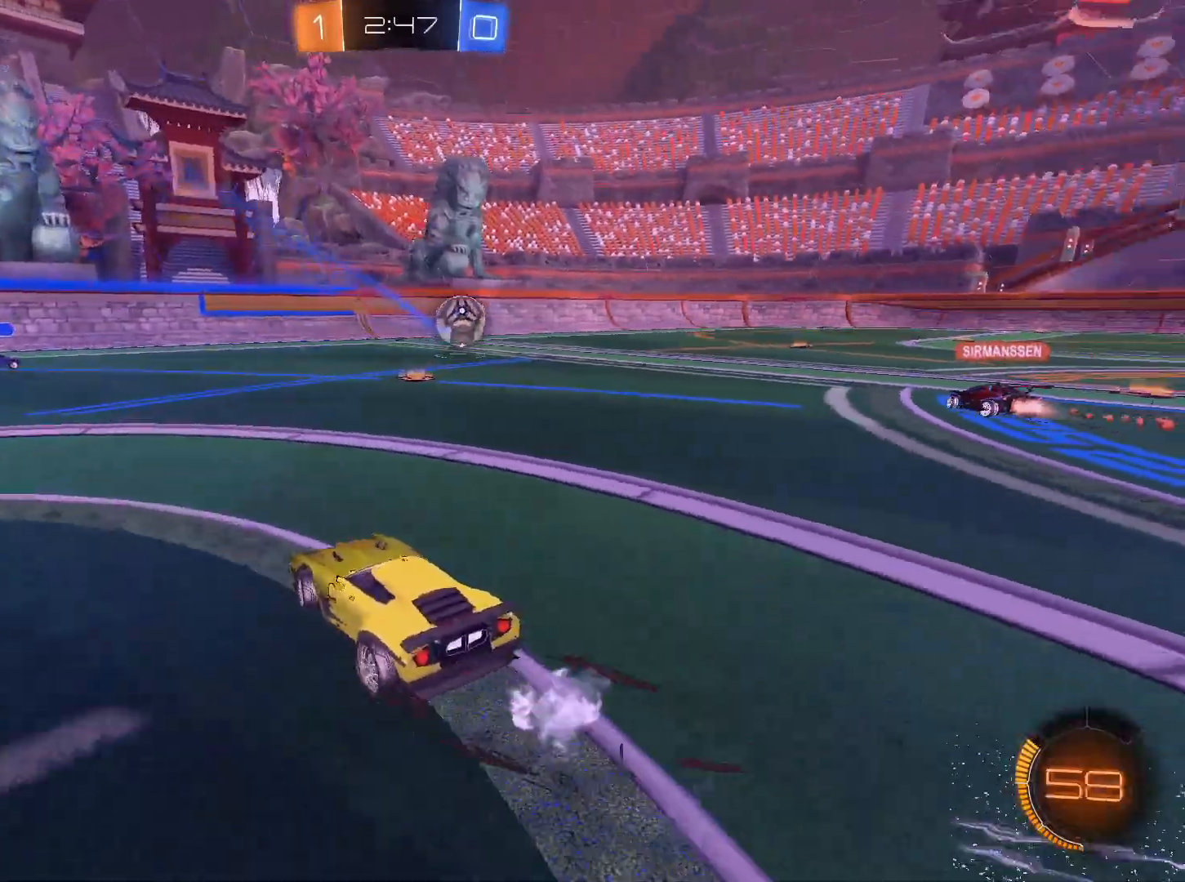
{"keys": ["w"], "mouse": [], "events": [[17, "mouse_left", "down"], [117, "mouse_left", "up"], [200, "mouse_left", "down"], [250, "mouse_left", "up"], [300, "d", "up"], [350, "a", "down"], [350, "mouse_left", "down"], [400, "mouse_left", "up"], [484, "a", "up"]]}
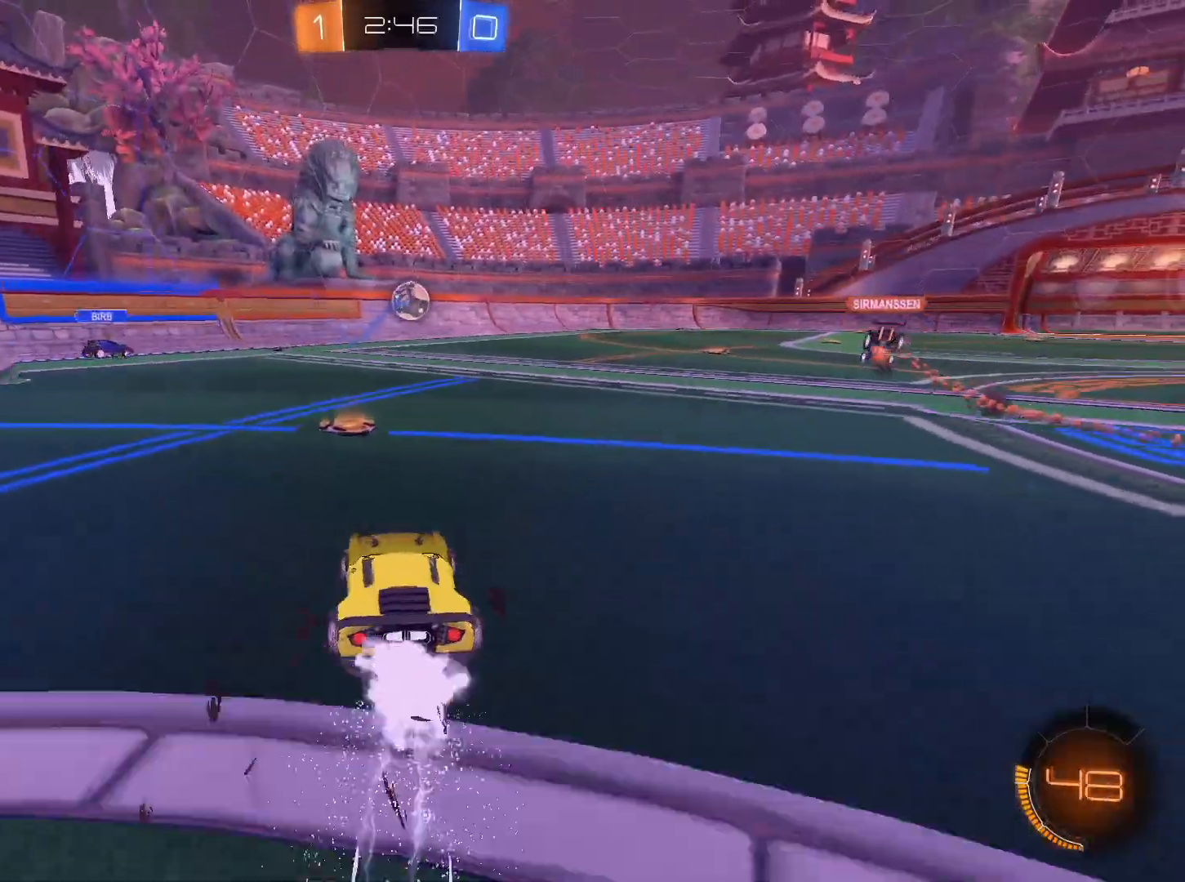
{"keys": ["d", "w"], "mouse": [], "events": [[34, "d", "down"], [84, "mouse_left", "down"], [134, "mouse_left", "up"], [217, "mouse_left", "down"], [317, "mouse_left", "up"], [417, "mouse_left", "down"], [451, "mouse_left", "up"]]}
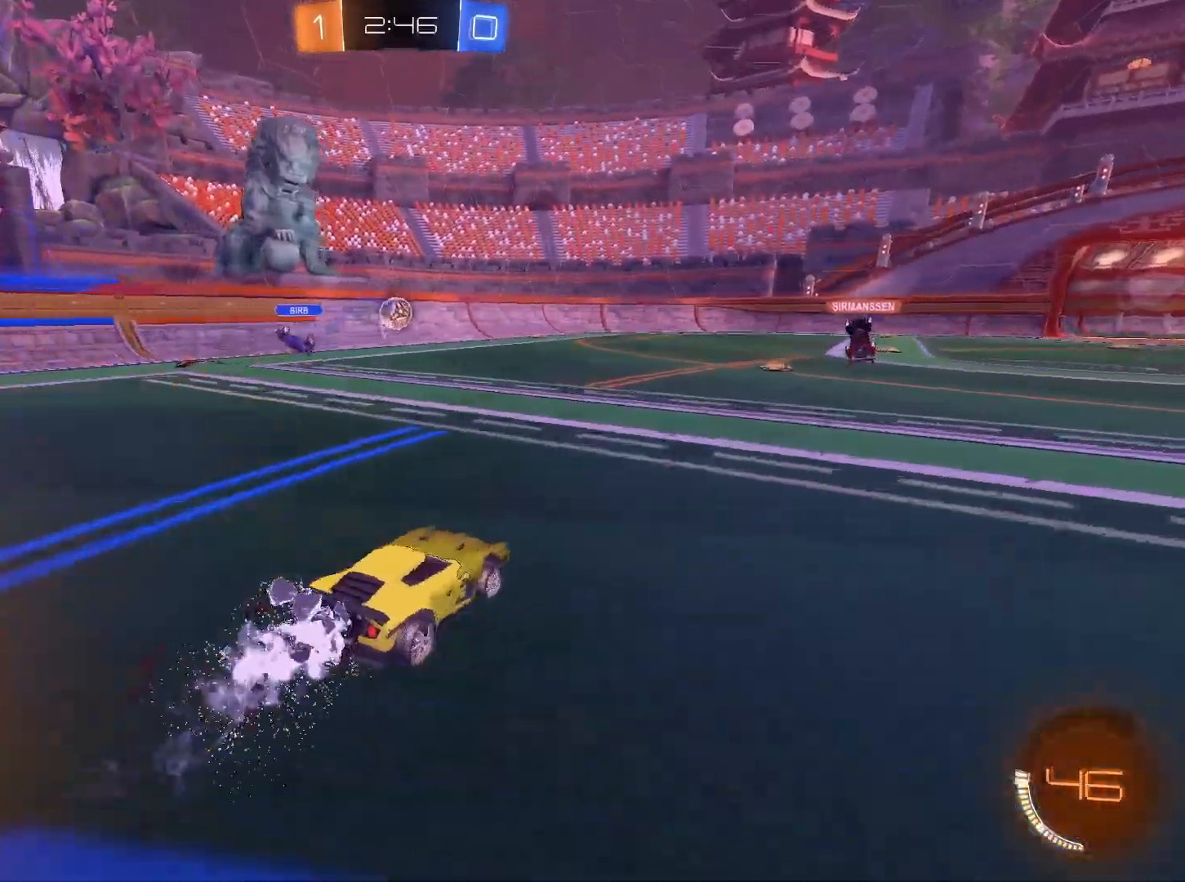
{"keys": ["w"], "mouse": ["right"], "events": [[233, "d", "up"], [283, "mouse_left", "down"], [283, "mouse_right", "down"], [334, "mouse_left", "up"], [367, "mouse_right", "up"], [384, "space", "down"], [417, "mouse_right", "down"], [467, "space", "up"]]}
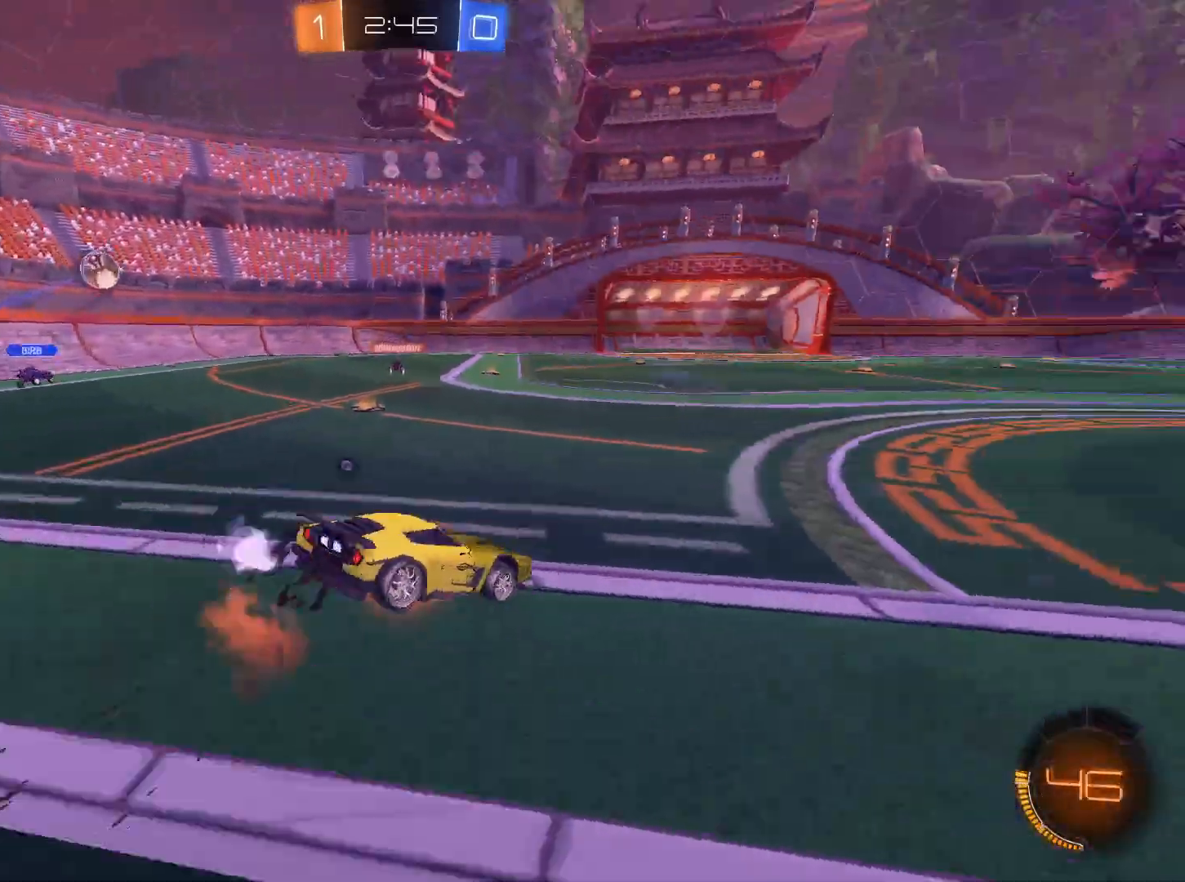
{"keys": [], "mouse": [], "events": [[67, "mouse_right", "up"], [251, "space", "down"], [251, "w", "up"], [351, "space", "up"]]}
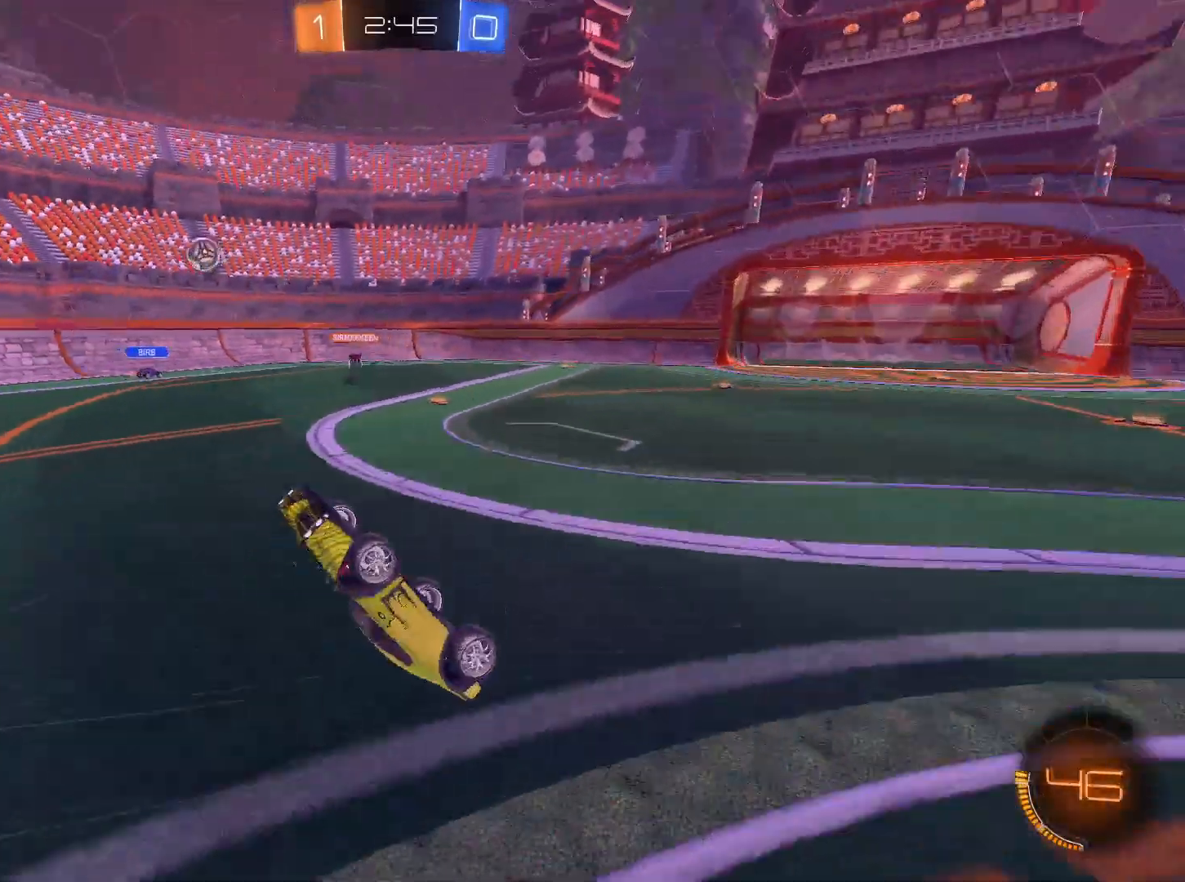
{"keys": ["w"], "mouse": [], "events": [[450, "w", "down"]]}
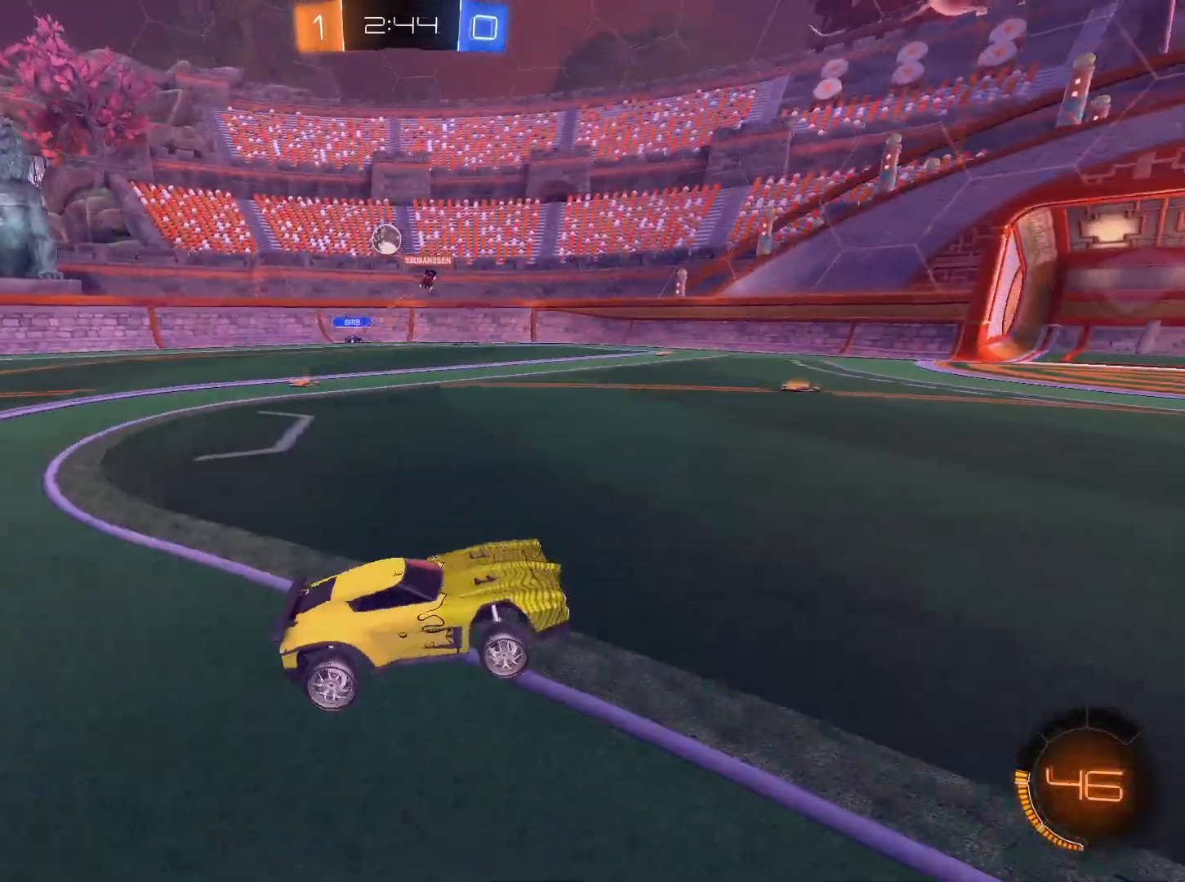
{"keys": ["a", "shift", "w"], "mouse": [], "events": [[284, "a", "down"], [417, "shift", "down"]]}
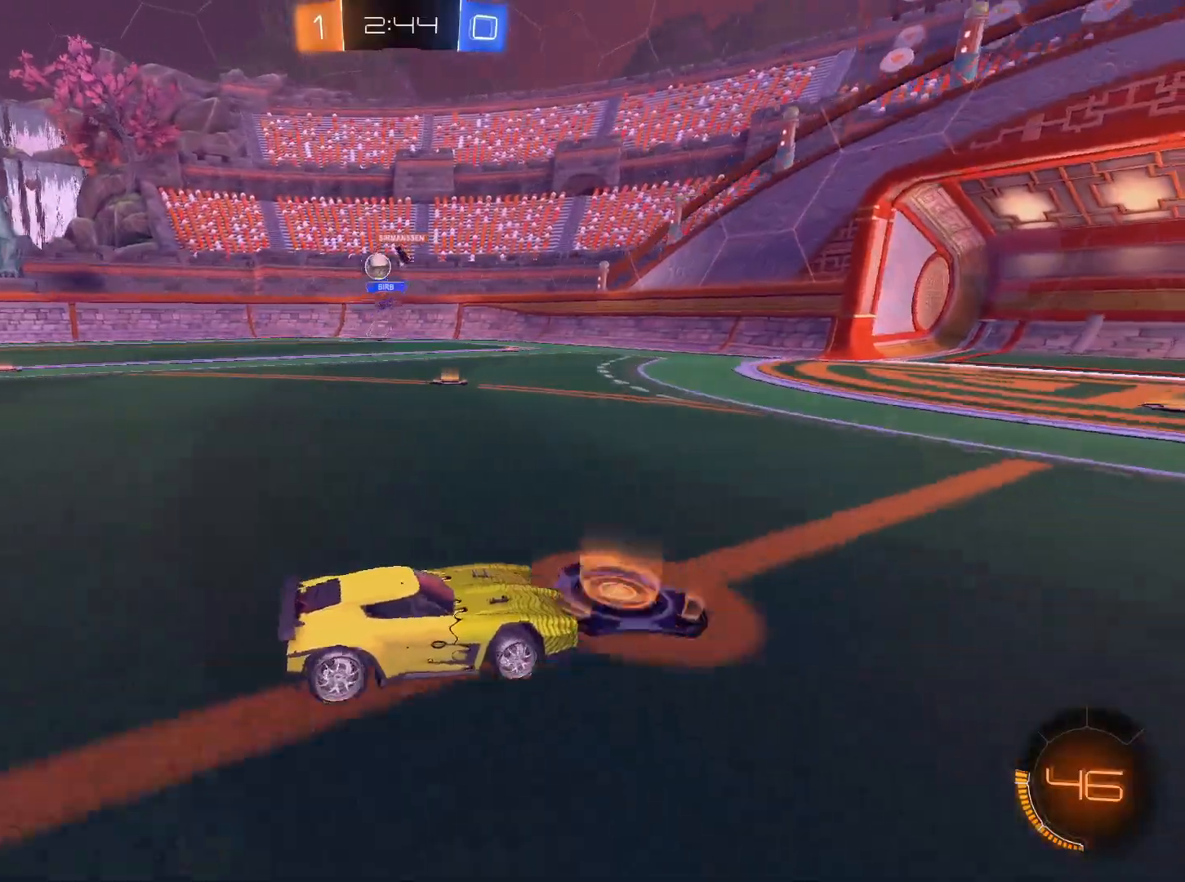
{"keys": ["a", "w"], "mouse": ["left"], "events": [[17, "shift", "up"], [150, "mouse_left", "down"], [350, "a", "up"], [434, "a", "down"]]}
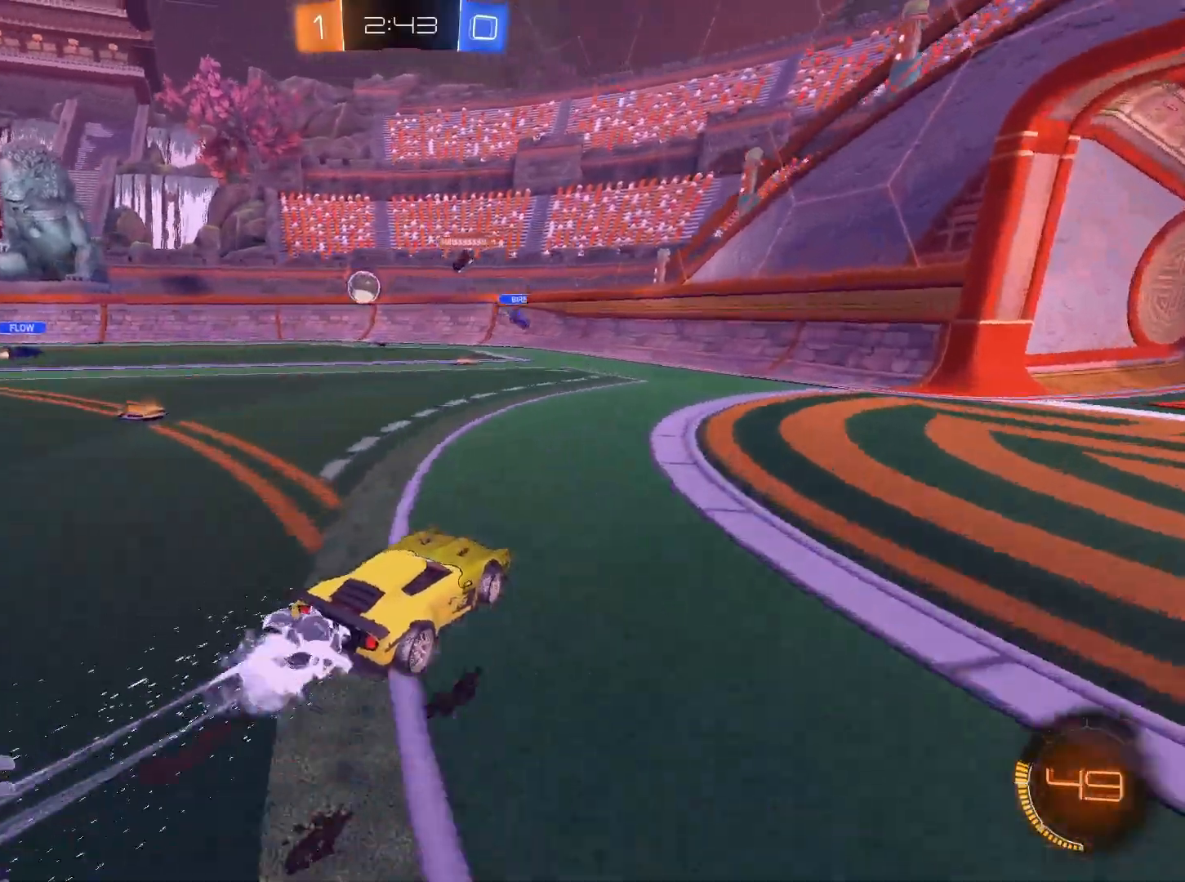
{"keys": ["d"], "mouse": [], "events": [[84, "a", "up"], [84, "mouse_left", "up"], [84, "w", "up"], [117, "d", "down"], [217, "s", "down"], [501, "s", "up"]]}
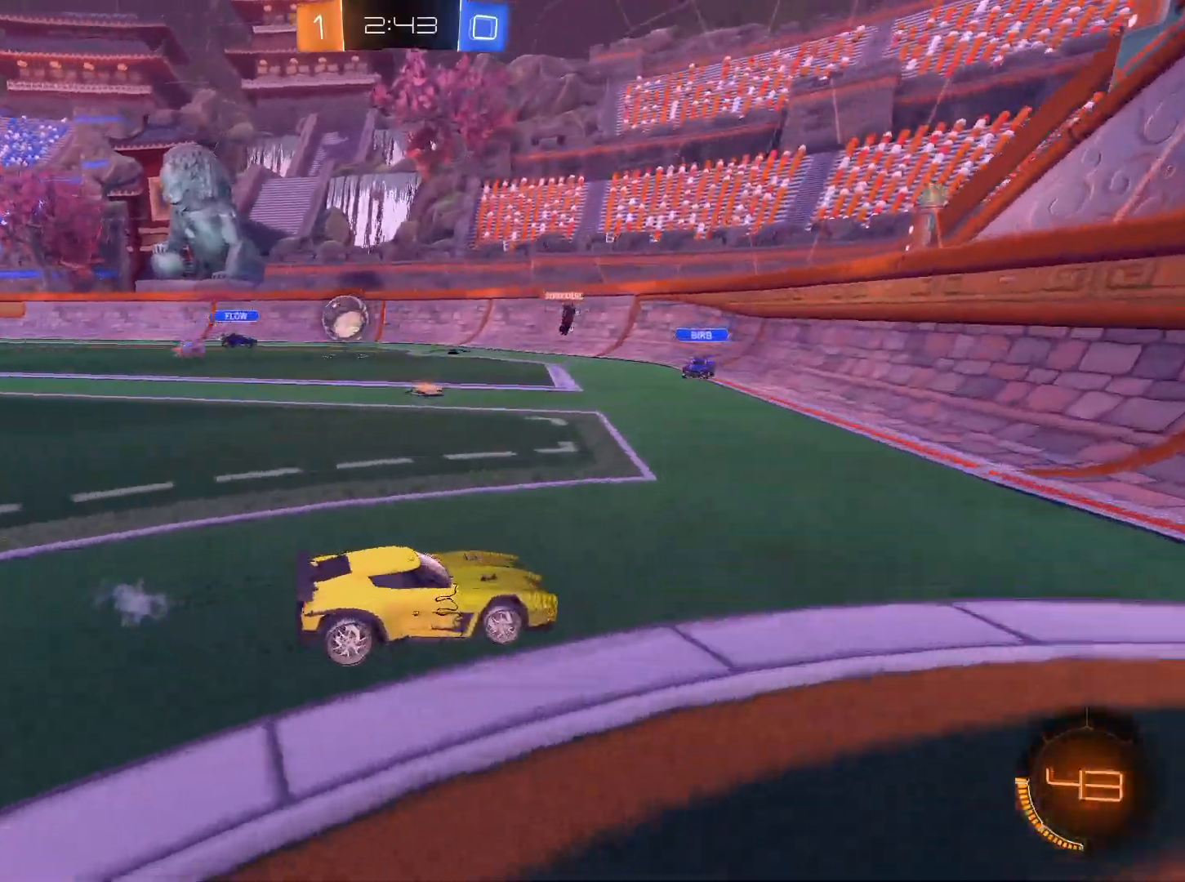
{"keys": ["d"], "mouse": [], "events": [[100, "d", "up"], [417, "d", "down"]]}
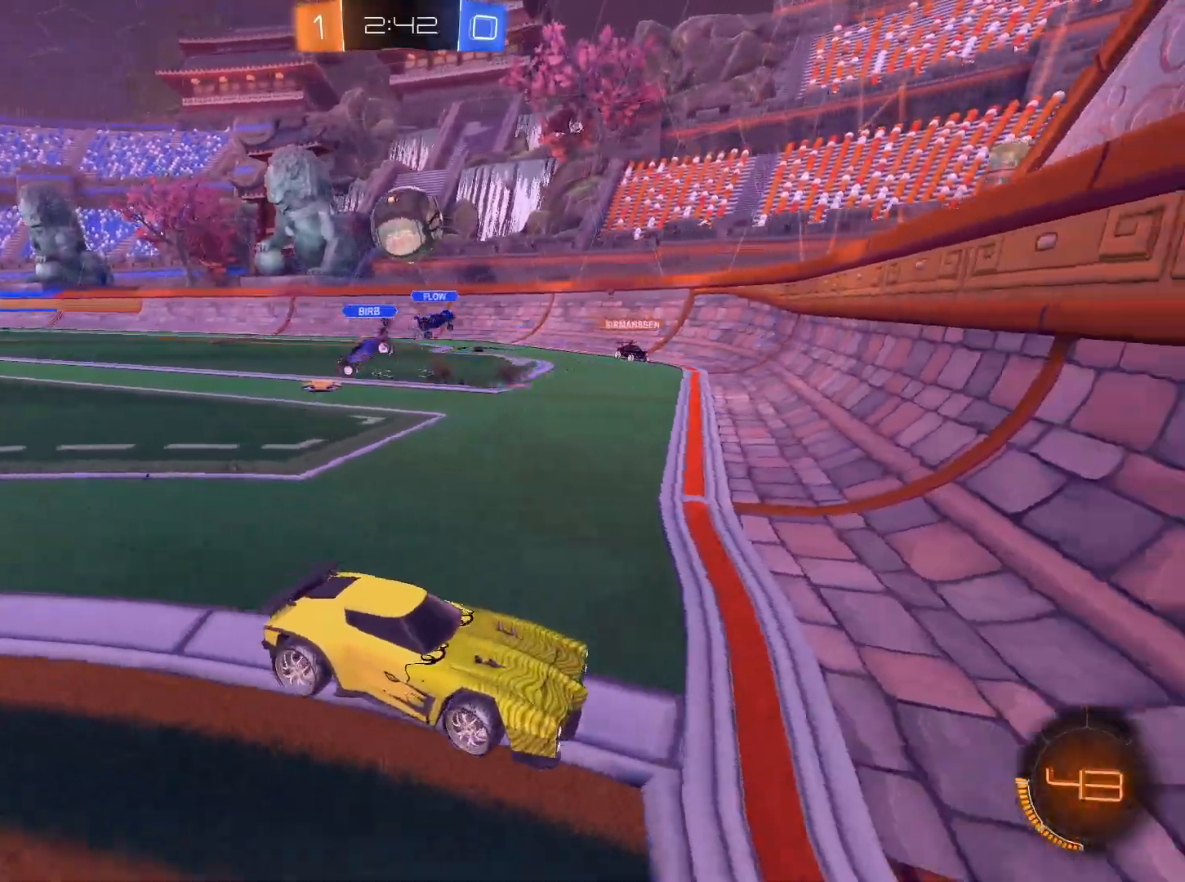
{"keys": ["d", "w"], "mouse": ["left"], "events": [[251, "w", "down"], [484, "mouse_left", "down"]]}
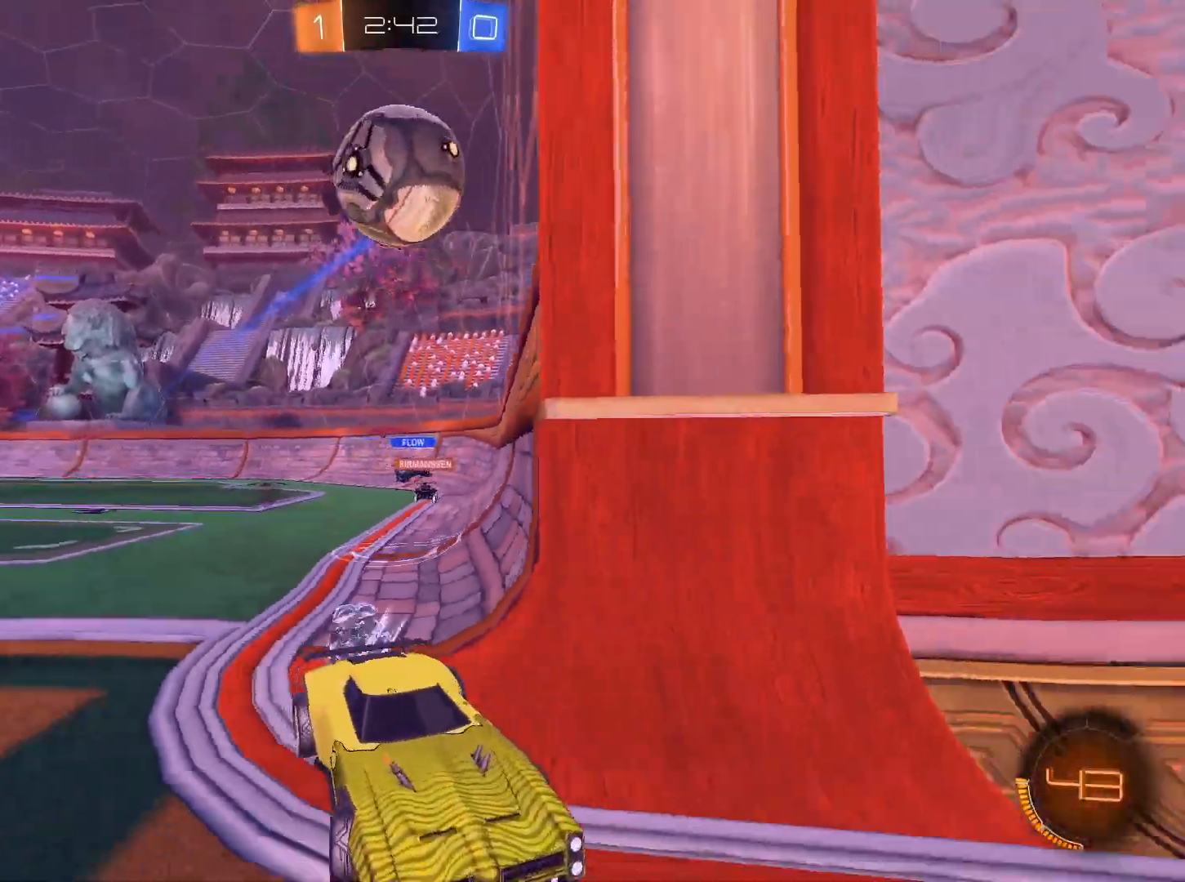
{"keys": ["d", "w"], "mouse": ["left"], "events": [[267, "shift", "down"], [350, "mouse_left", "up"], [350, "shift", "up"], [450, "mouse_left", "down"]]}
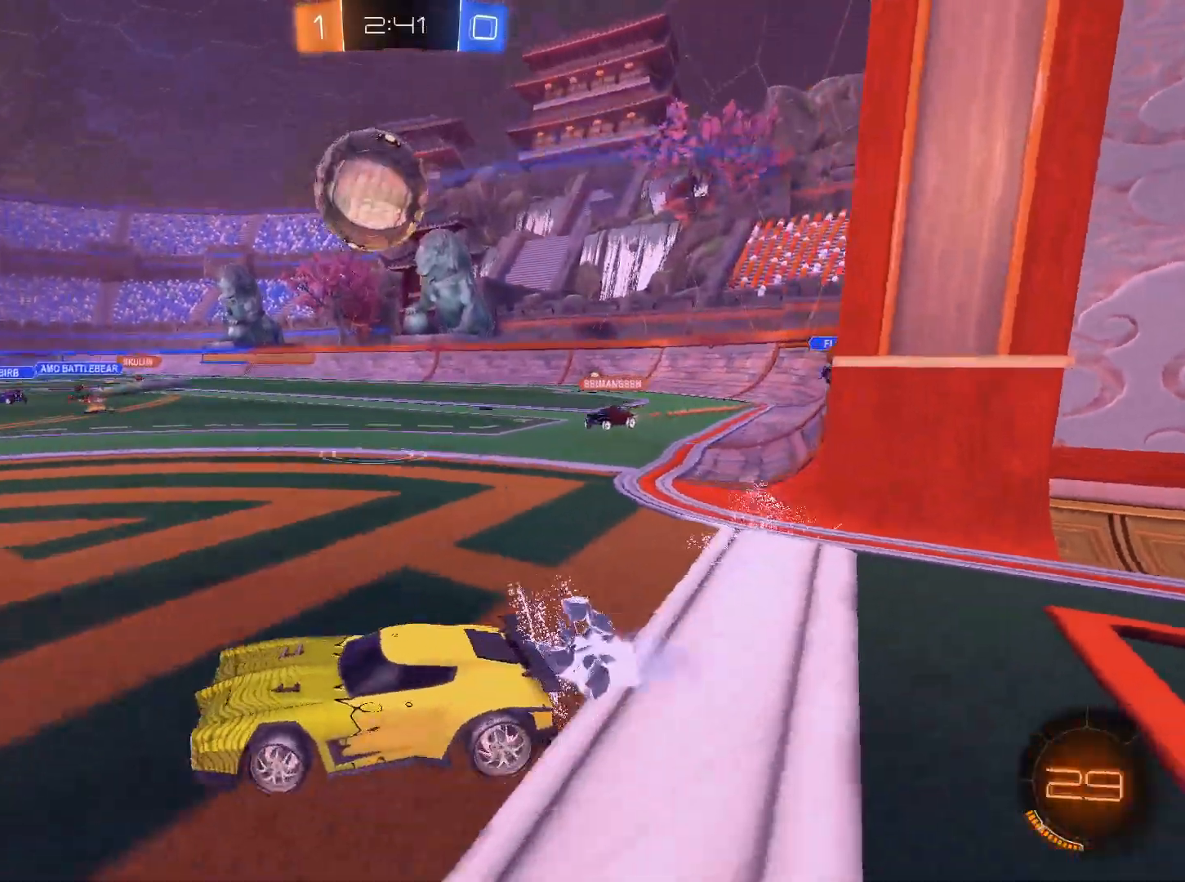
{"keys": [], "mouse": ["left"], "events": [[84, "d", "up"], [184, "d", "down"], [417, "mouse_right", "down"], [467, "d", "up"], [467, "w", "up"], [501, "mouse_right", "up"]]}
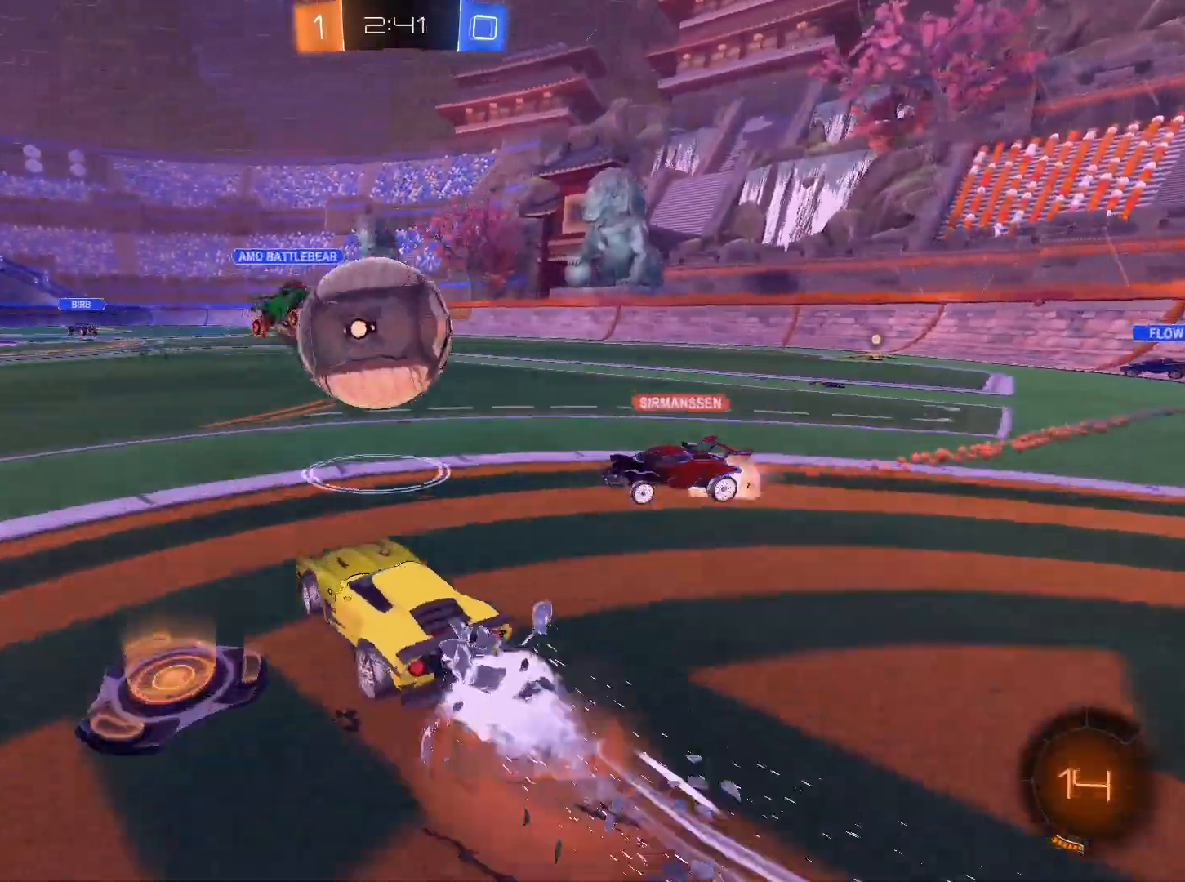
{"keys": [], "mouse": [], "events": [[17, "a", "down"], [67, "mouse_right", "down"], [100, "a", "up"], [283, "mouse_left", "up"], [283, "mouse_right", "up"]]}
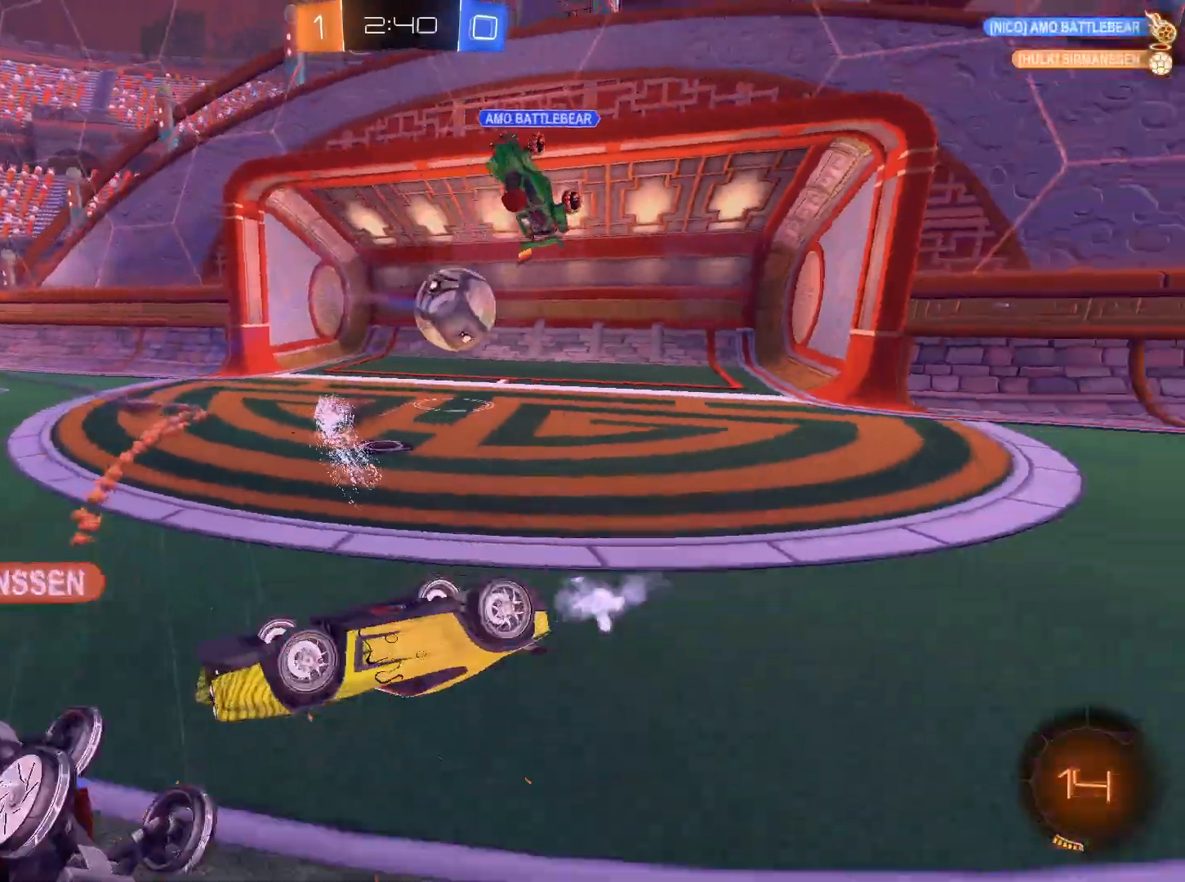
{"keys": [], "mouse": [], "events": [[34, "q", "down"], [217, "q", "up"]]}
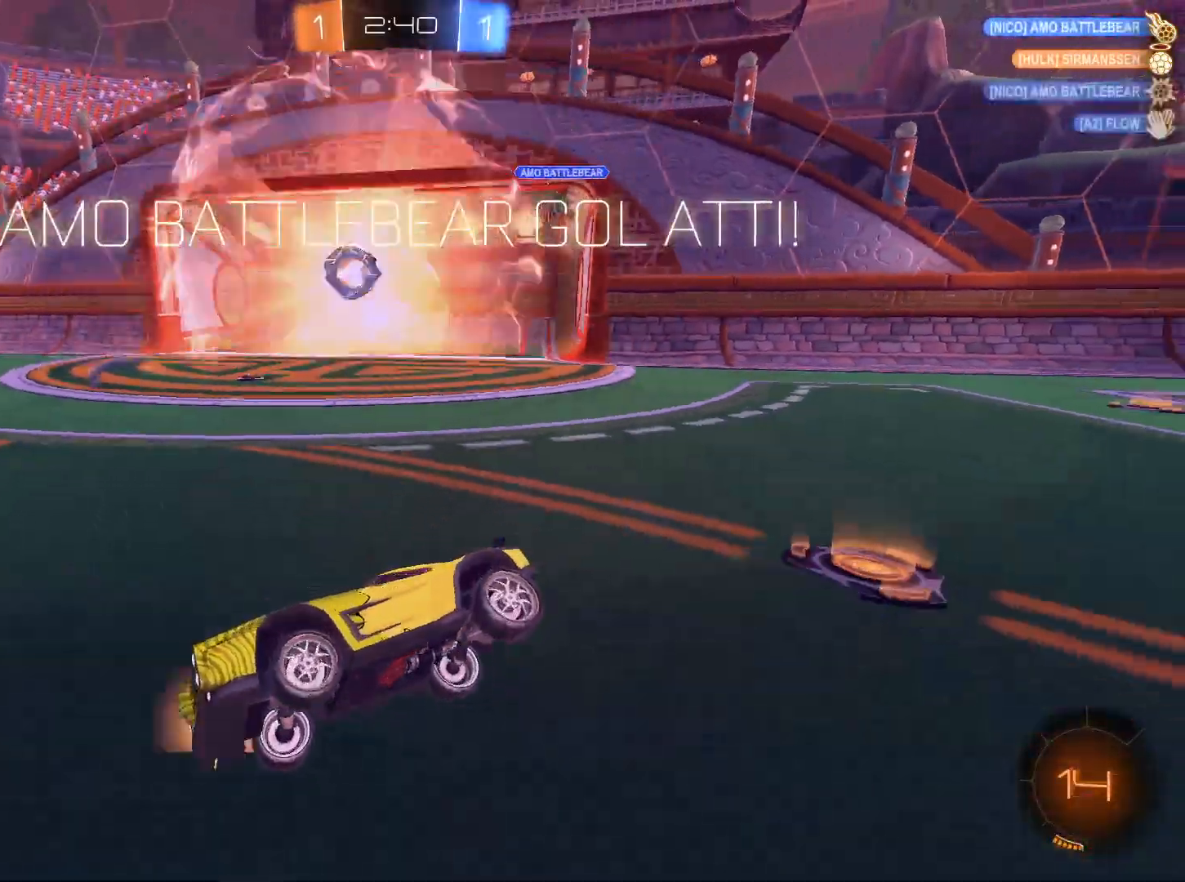
{"keys": [], "mouse": [], "events": []}
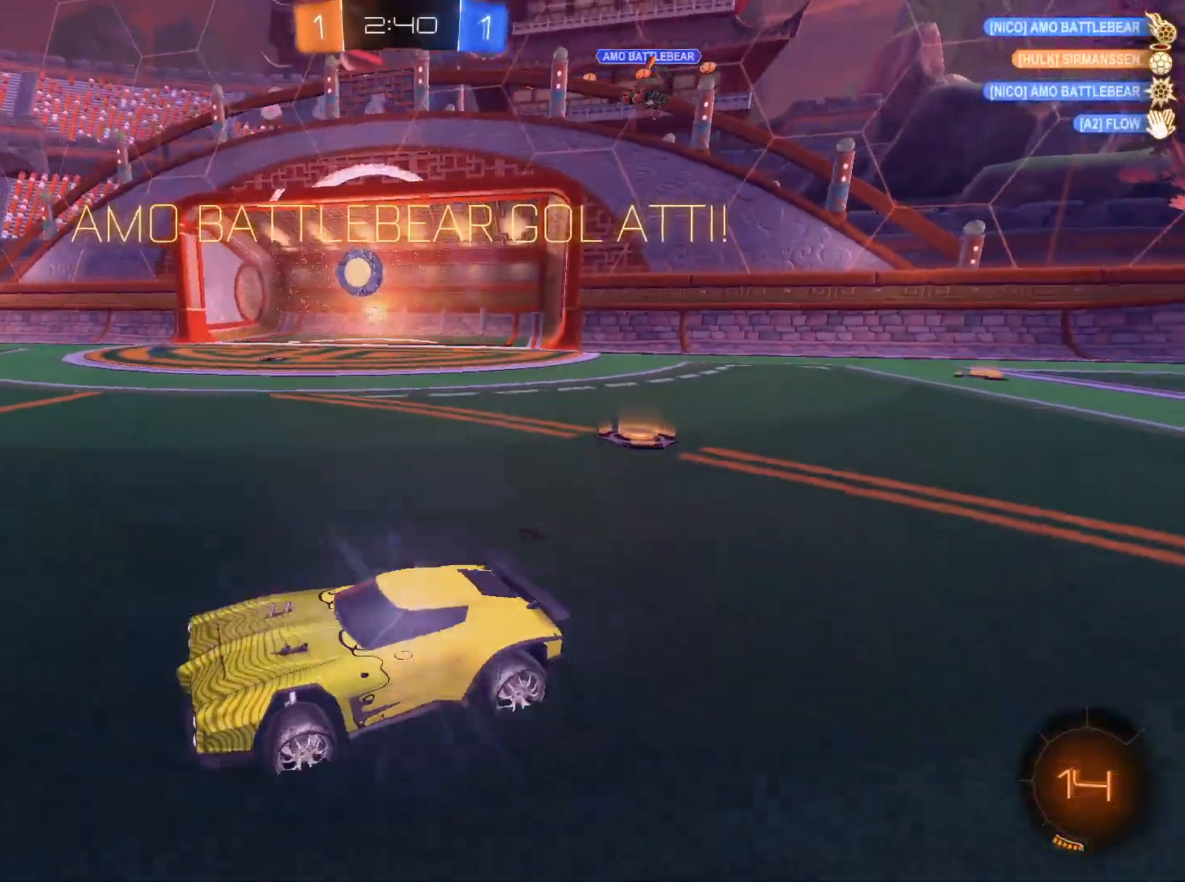
{"keys": [], "mouse": [], "events": []}
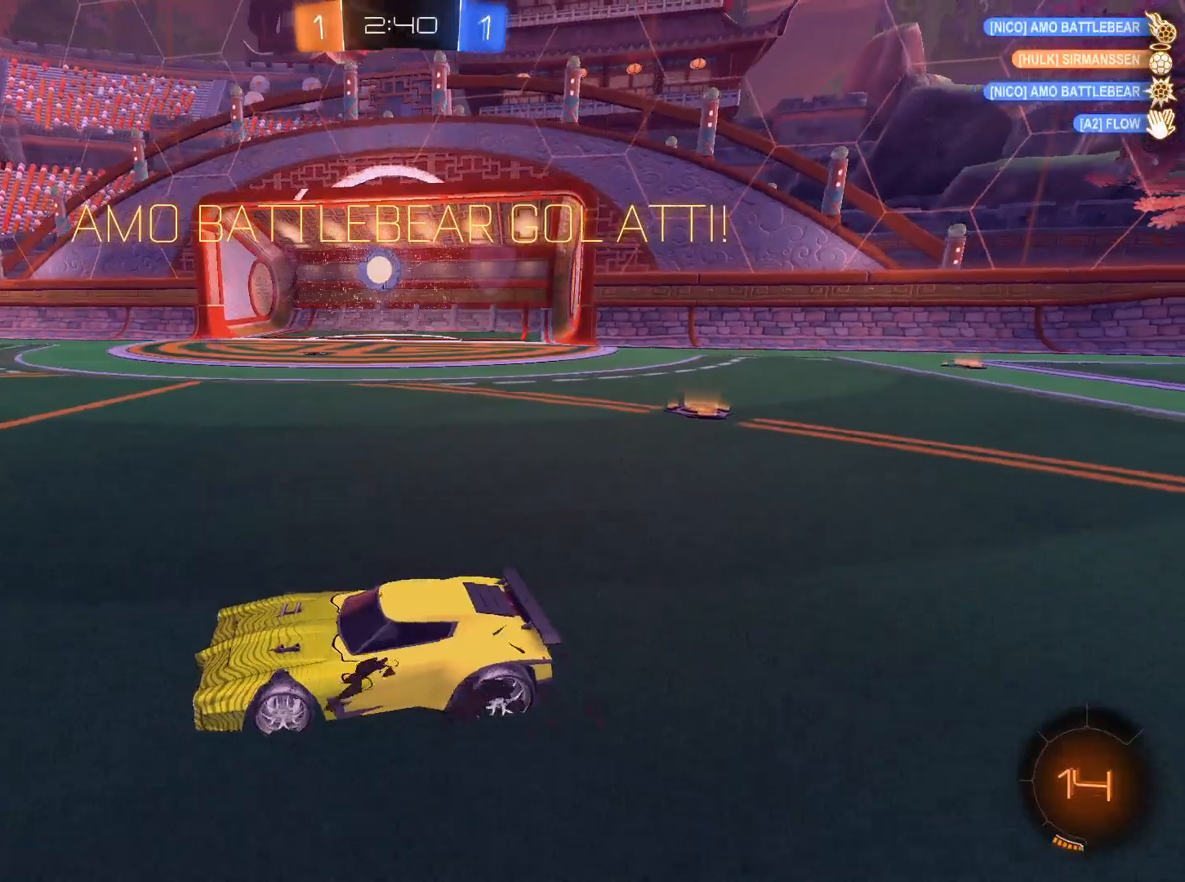
{"keys": ["d", "tab"], "mouse": [], "events": [[300, "d", "down"], [400, "tab", "down"]]}
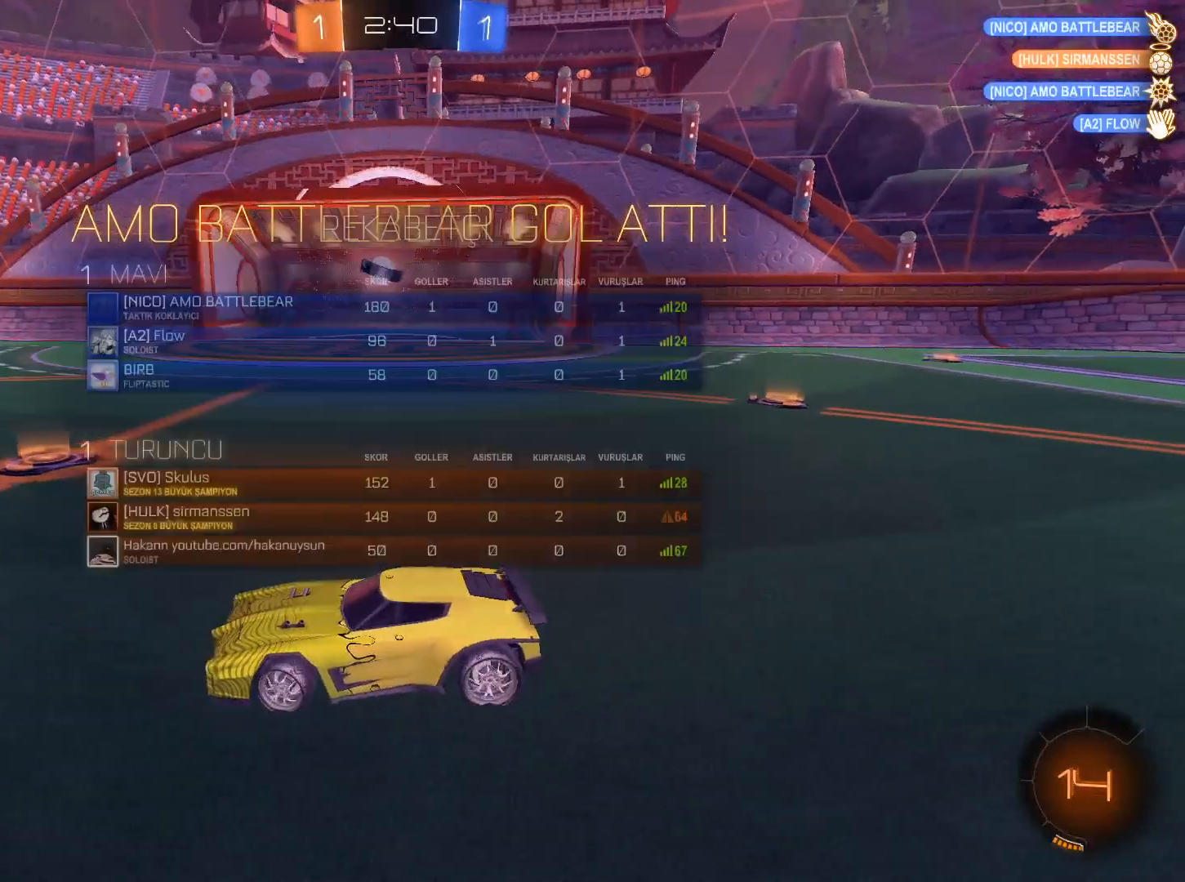
{"keys": ["d", "tab"], "mouse": [], "events": []}
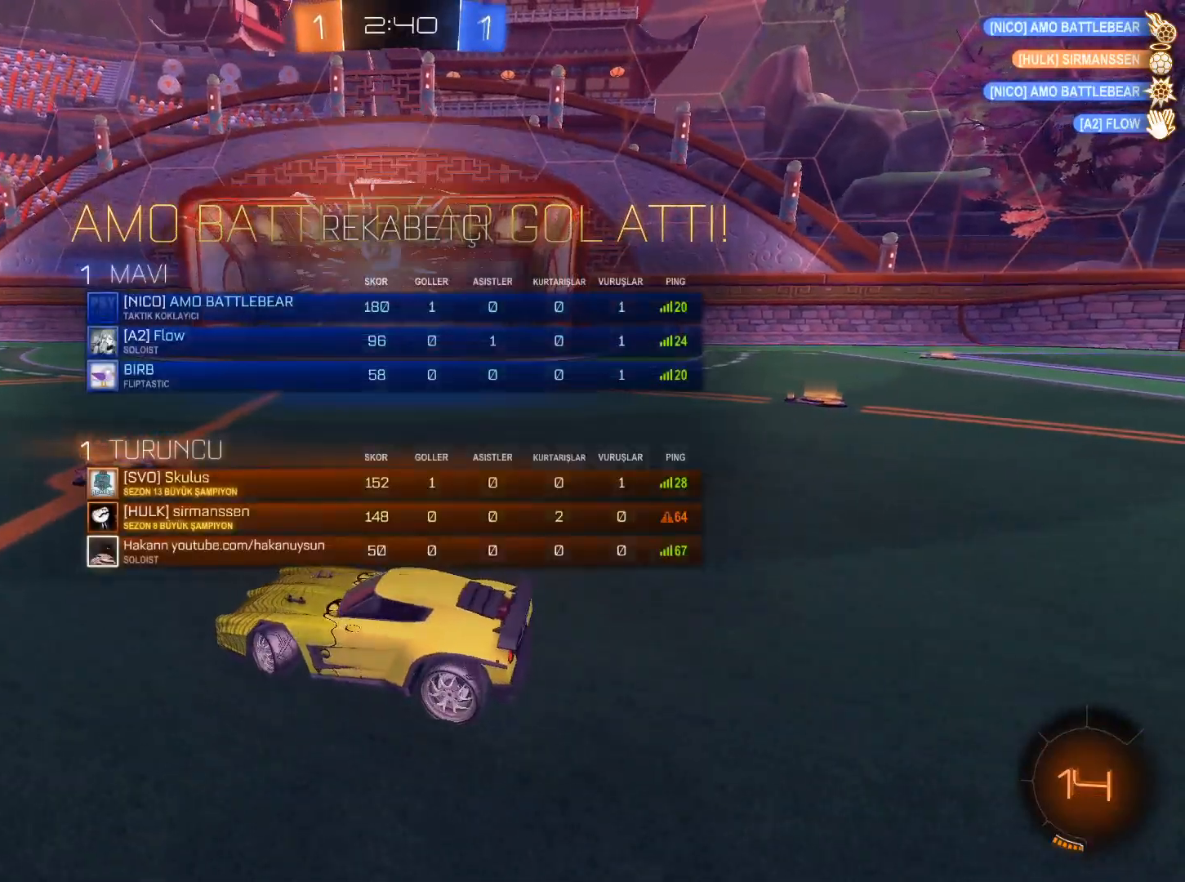
{"keys": ["tab"], "mouse": [], "events": [[334, "d", "up"]]}
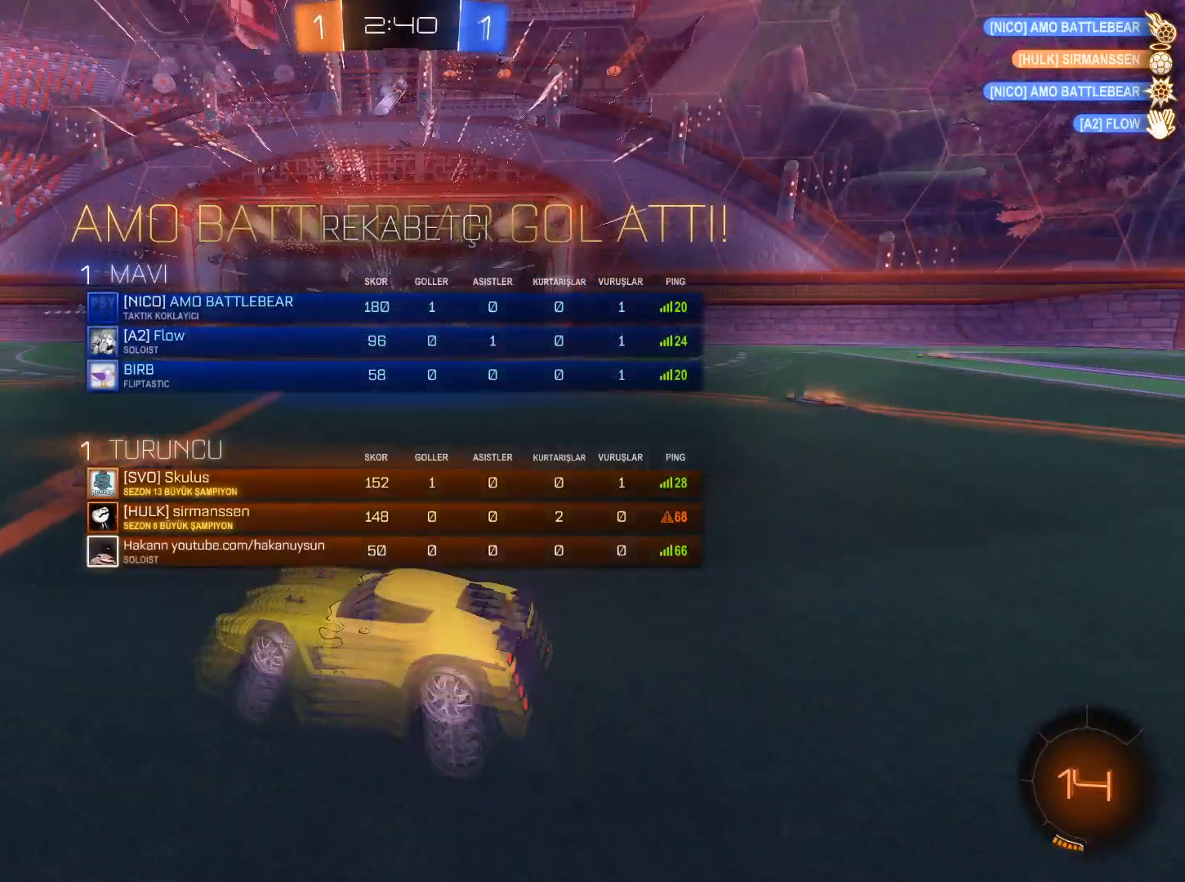
{"keys": [], "mouse": [], "events": [[451, "tab", "up"]]}